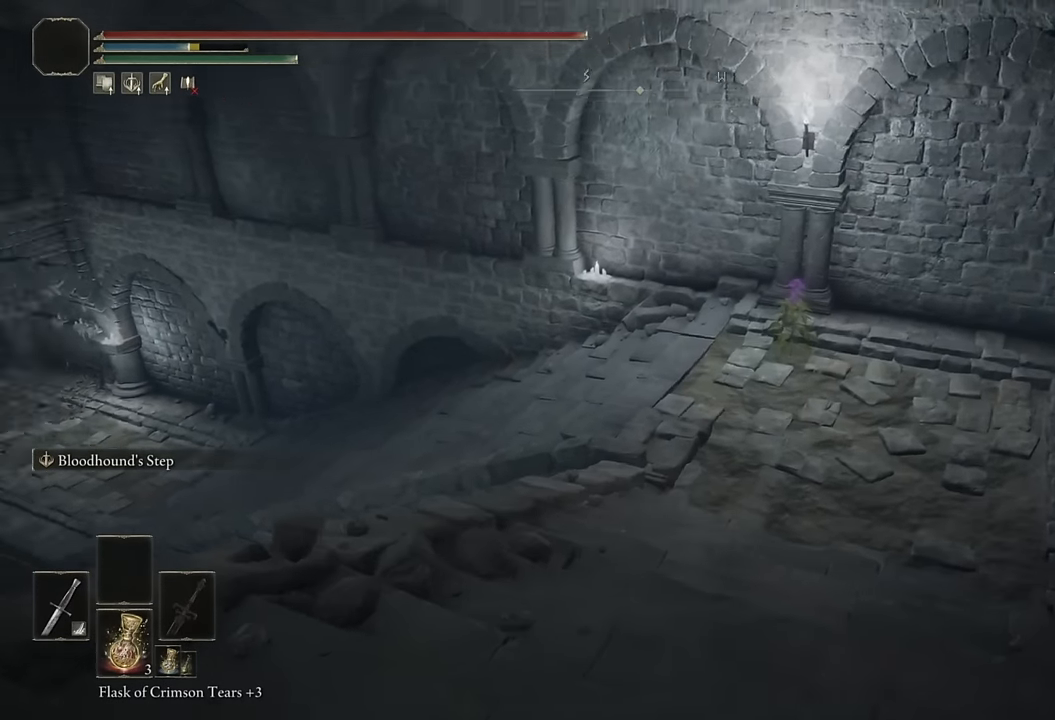
Gameplay with a controller (PlayStation layout); each line is a JSON object with the inputs held at the frame after it. "events" lists button and stick changes between this image and that frame as [ms after this image, input, new state], when the widget could be followed in between.
{"buttons": ["CIRCLE"], "left_stick": "up", "right_stick": "center", "events": [[234, "L2", "down"], [417, "right_stick", "center"], [434, "L2", "up"]]}
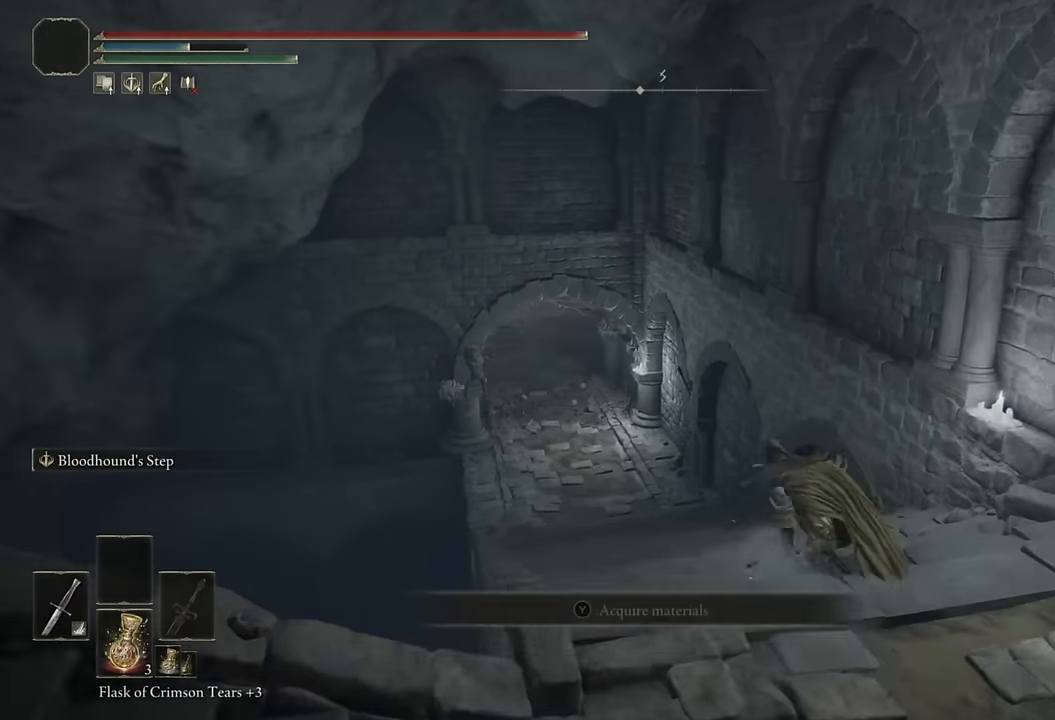
{"buttons": ["CIRCLE"], "left_stick": "up", "right_stick": "center", "events": [[50, "right_stick", "left"], [217, "right_stick", "center"]]}
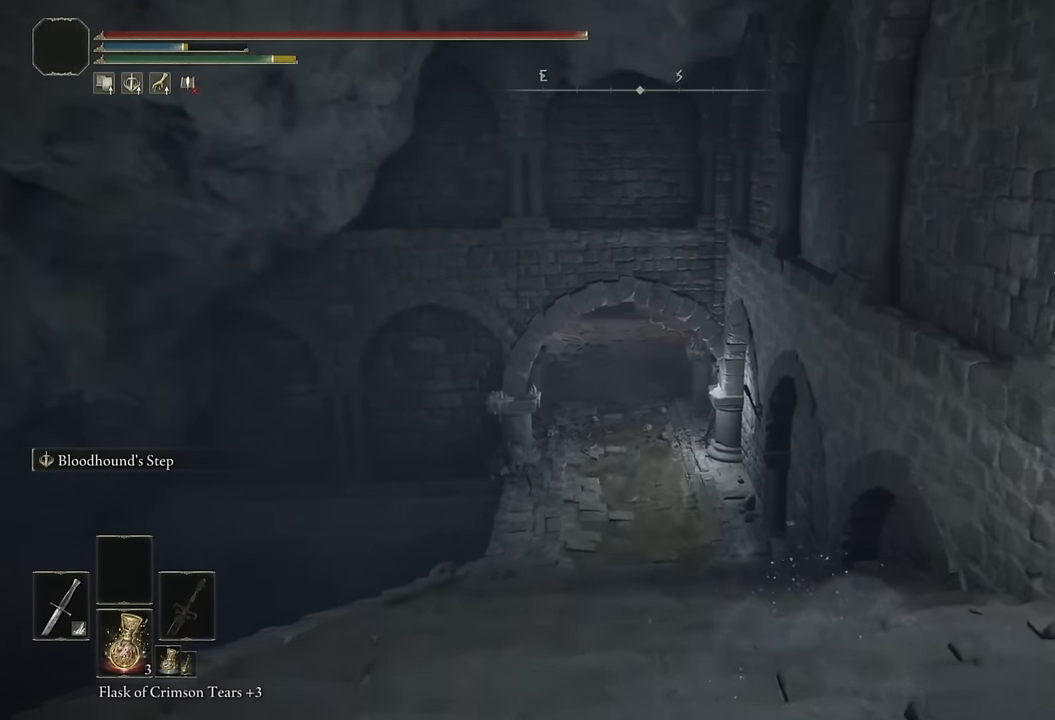
{"buttons": ["CIRCLE"], "left_stick": "up", "right_stick": "center", "events": [[34, "L2", "down"], [234, "L2", "up"], [234, "right_stick", "up"], [384, "right_stick", "center"]]}
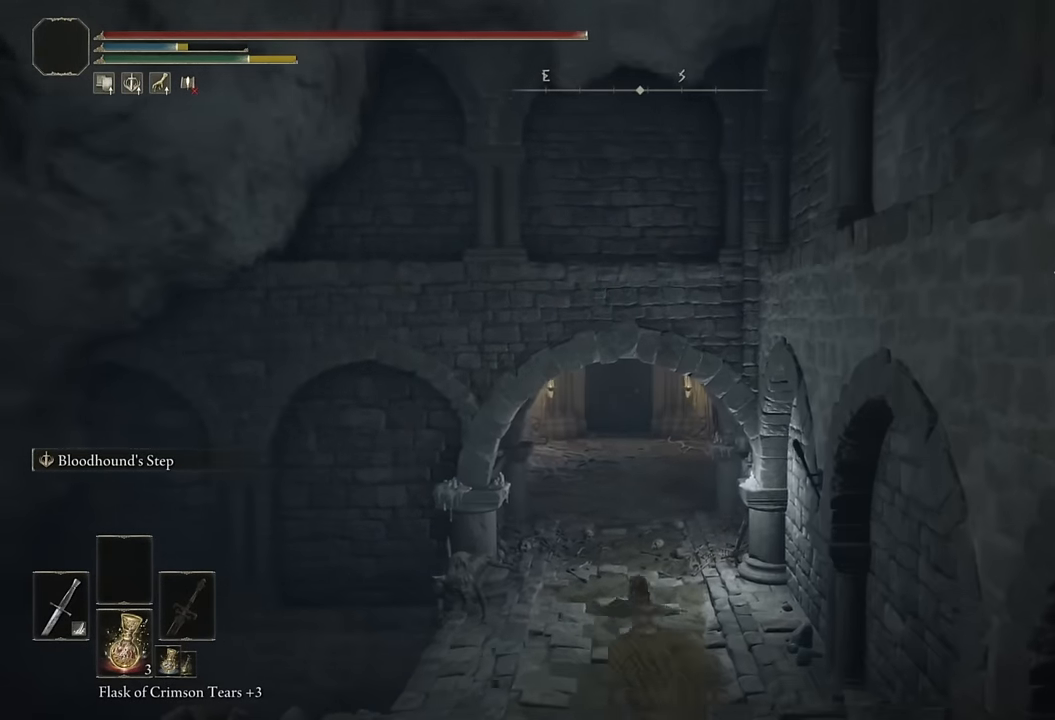
{"buttons": ["CIRCLE", "L2"], "left_stick": "up", "right_stick": "up", "events": [[334, "L2", "down"], [417, "right_stick", "up"]]}
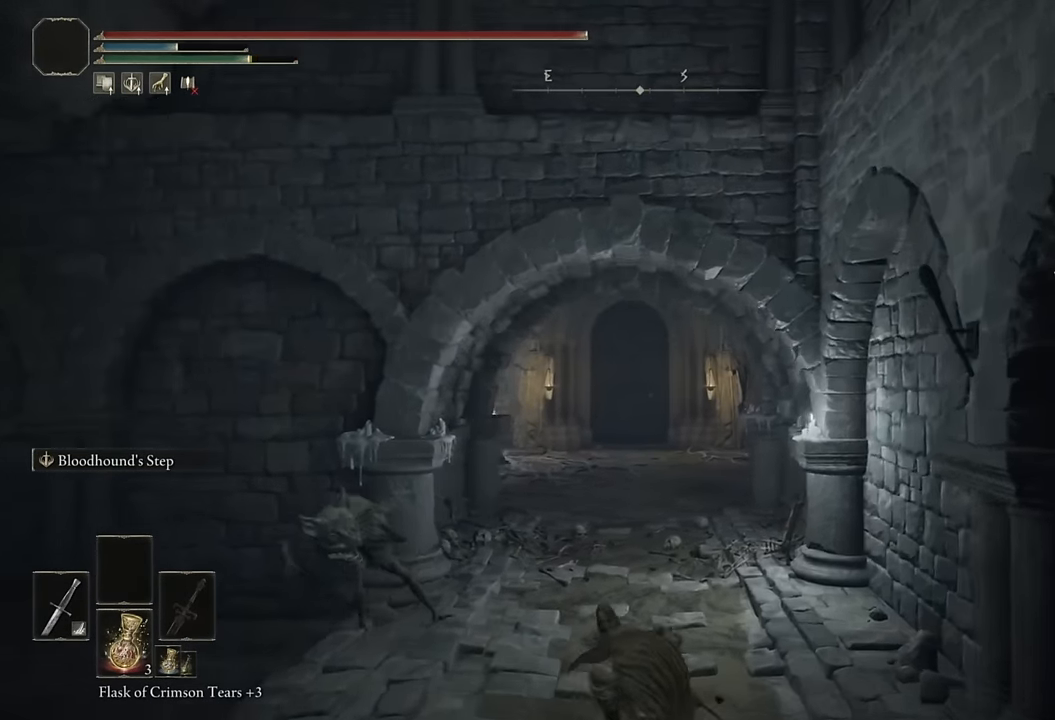
{"buttons": ["CIRCLE"], "left_stick": "up", "right_stick": "center", "events": [[50, "right_stick", "center"], [67, "L2", "up"]]}
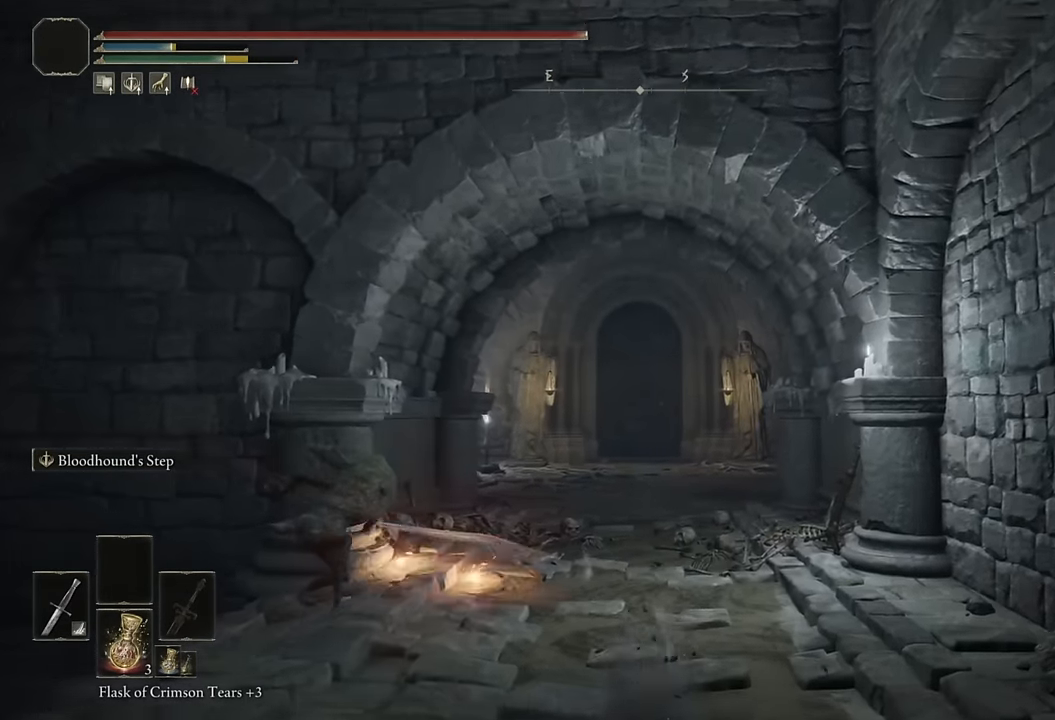
{"buttons": ["CIRCLE"], "left_stick": "up", "right_stick": "left", "events": [[17, "right_stick", "left"], [84, "L2", "down"], [134, "right_stick", "center"], [284, "L2", "up"], [284, "right_stick", "left"]]}
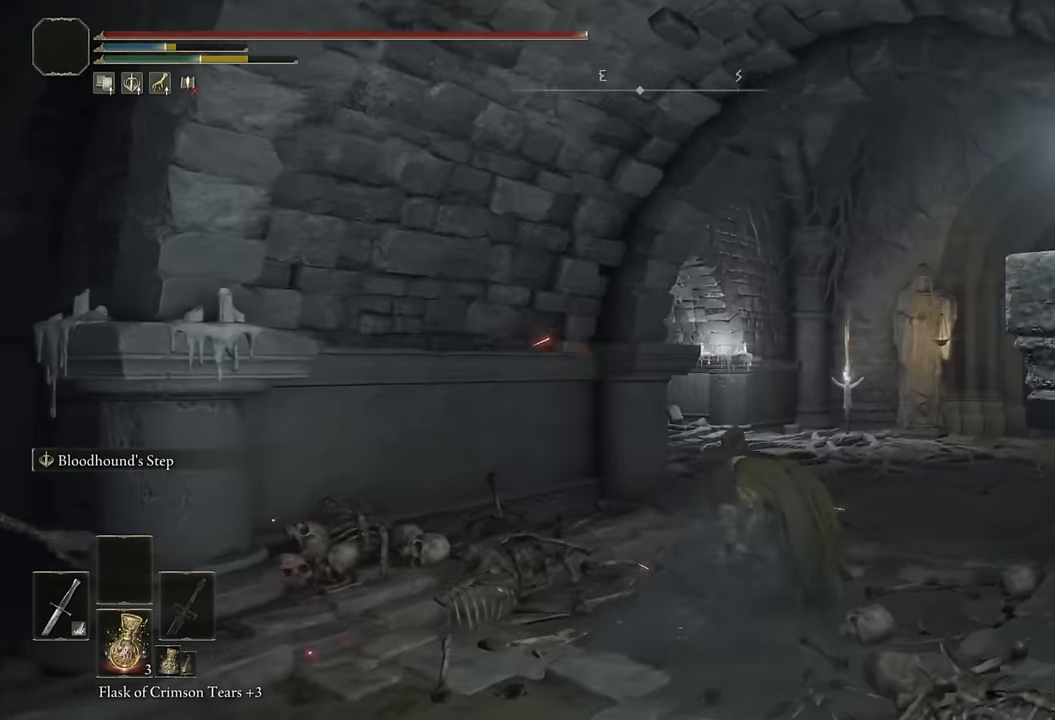
{"buttons": ["CIRCLE"], "left_stick": "up", "right_stick": "up-left", "events": [[17, "right_stick", "center"], [134, "right_stick", "up-left"]]}
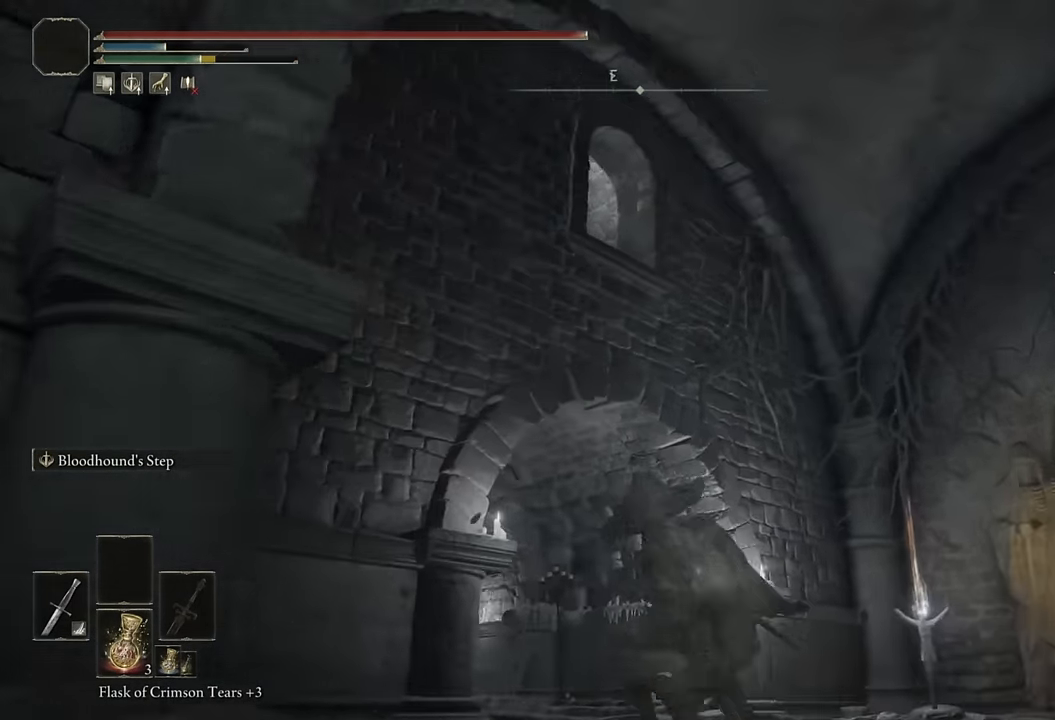
{"buttons": ["CIRCLE"], "left_stick": "up", "right_stick": "down-left", "events": [[17, "L2", "down"], [167, "right_stick", "center"], [217, "L2", "up"], [417, "right_stick", "down-left"]]}
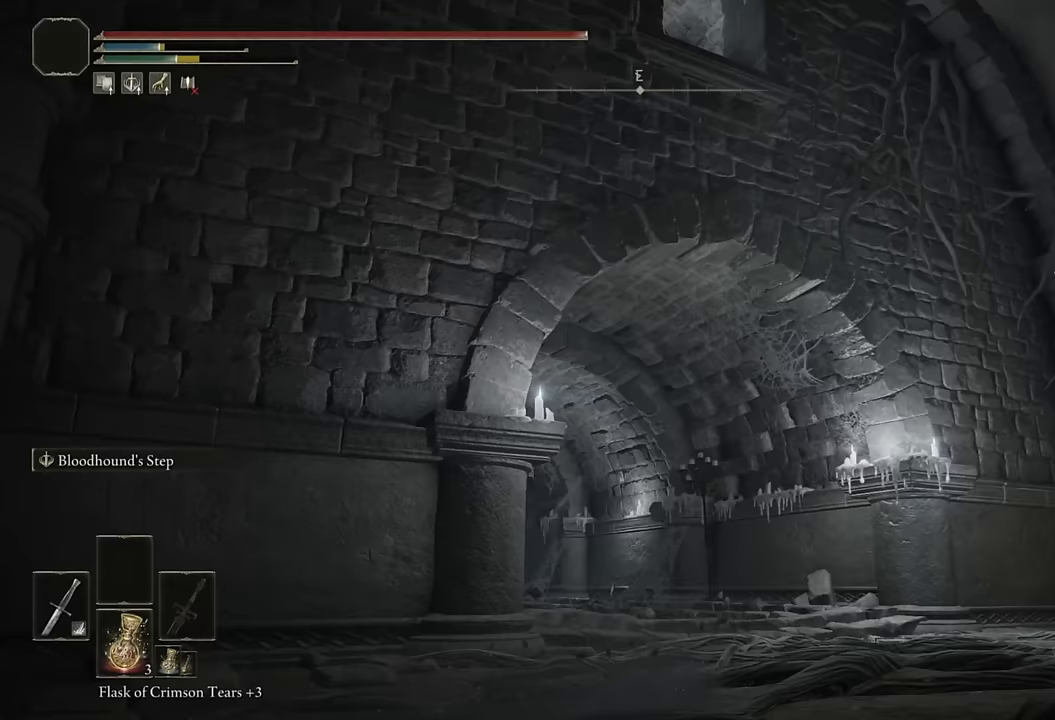
{"buttons": ["CIRCLE", "L2"], "left_stick": "up", "right_stick": "center", "events": [[100, "right_stick", "center"], [233, "right_stick", "left"], [350, "L2", "down"], [467, "right_stick", "center"]]}
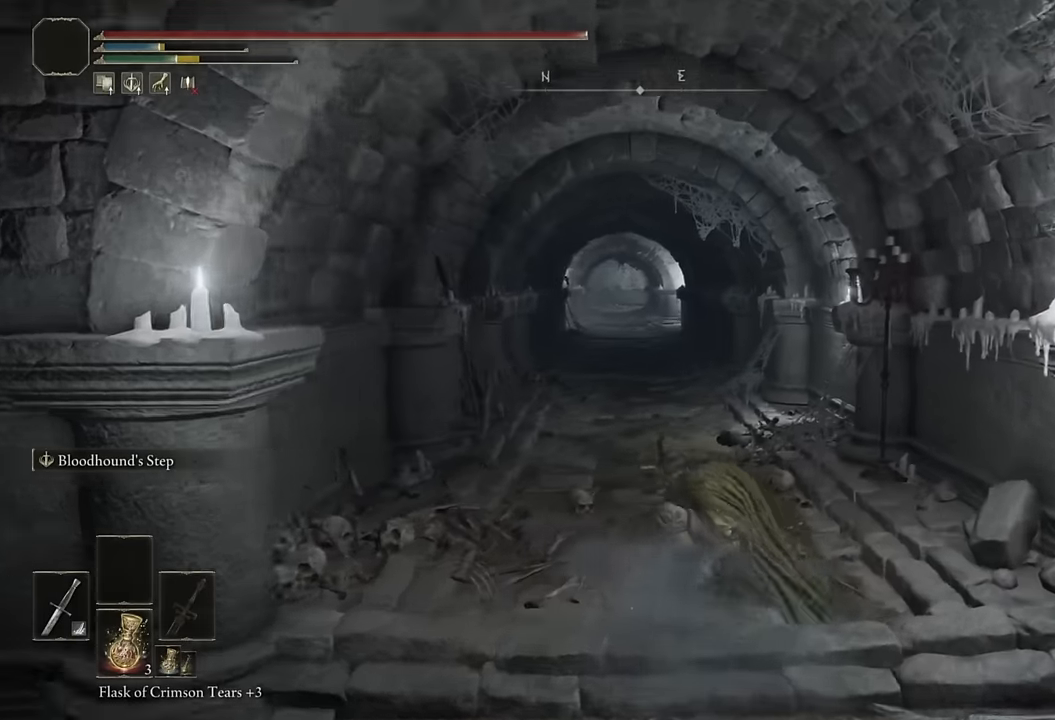
{"buttons": ["CIRCLE"], "left_stick": "up", "right_stick": "center", "events": [[50, "L2", "up"]]}
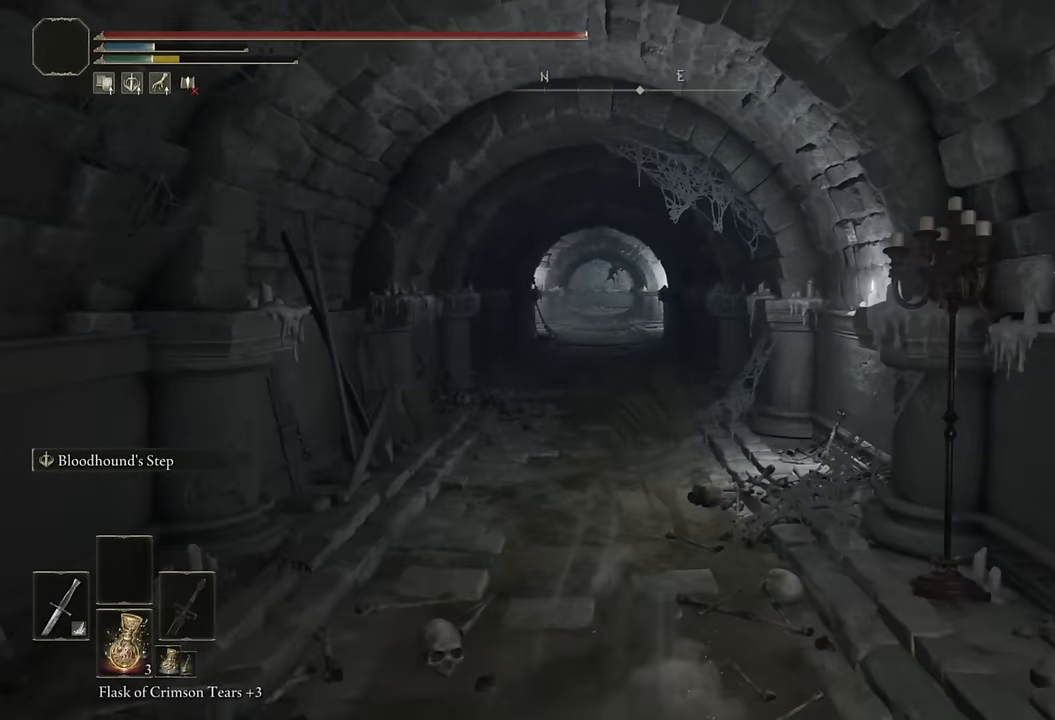
{"buttons": ["CIRCLE"], "left_stick": "up", "right_stick": "center", "events": [[117, "L2", "down"], [333, "L2", "up"]]}
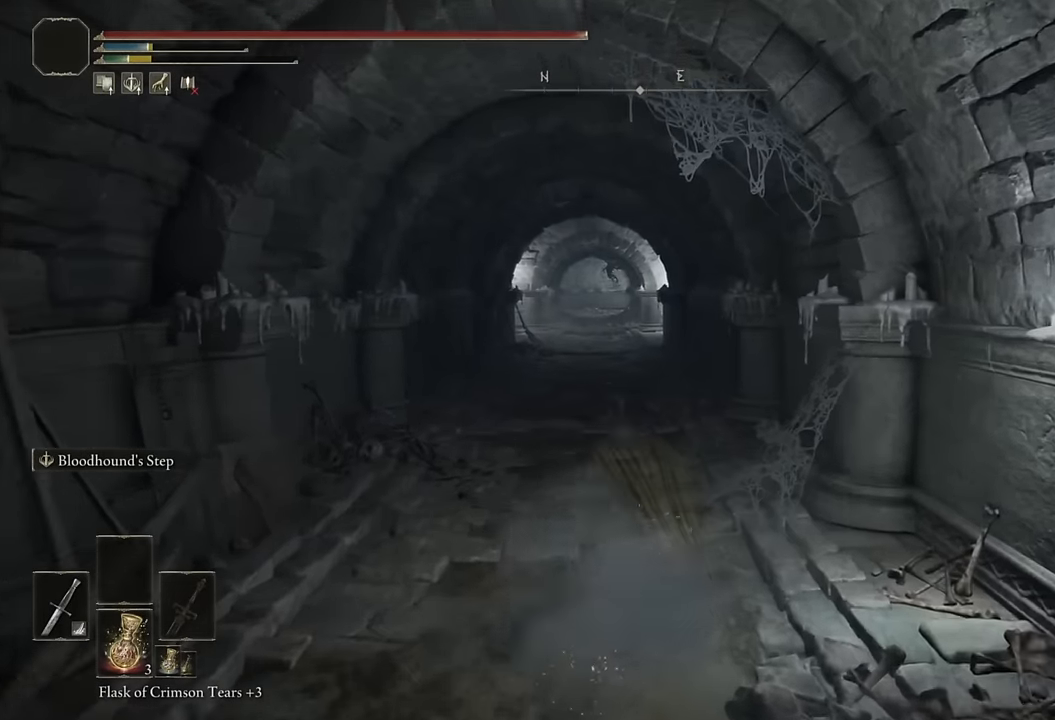
{"buttons": ["CIRCLE"], "left_stick": "up", "right_stick": "center", "events": [[117, "right_stick", "down-left"], [200, "right_stick", "center"]]}
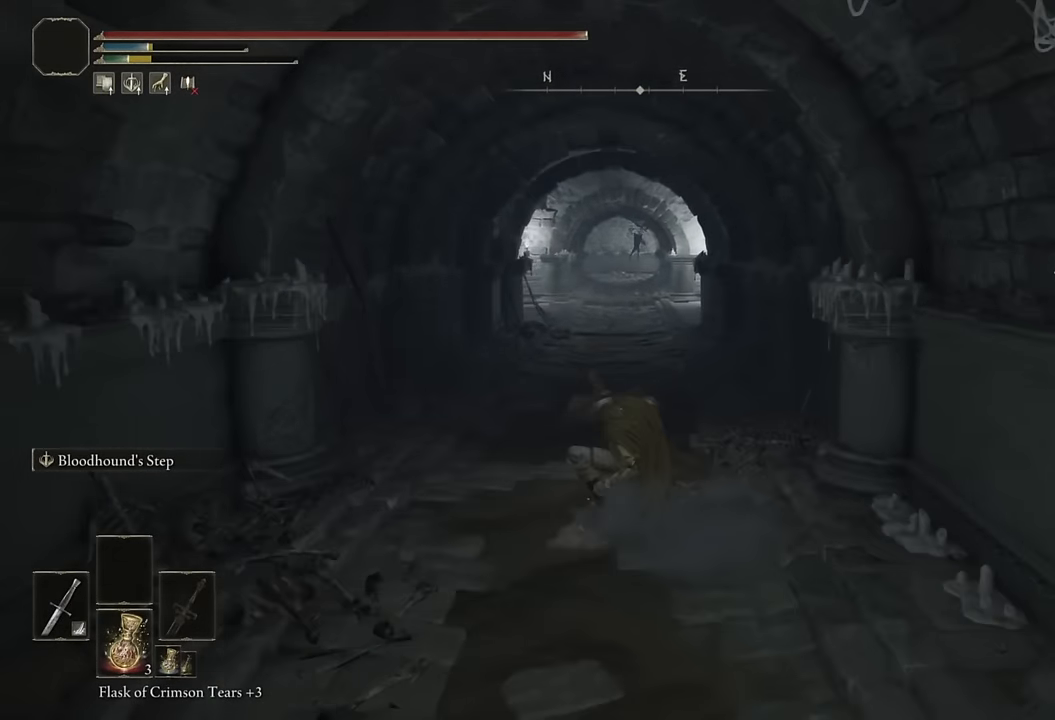
{"buttons": ["CIRCLE"], "left_stick": "up", "right_stick": "center", "events": [[133, "L3", "down"], [233, "L3", "up"], [383, "L3", "down"], [500, "L3", "up"]]}
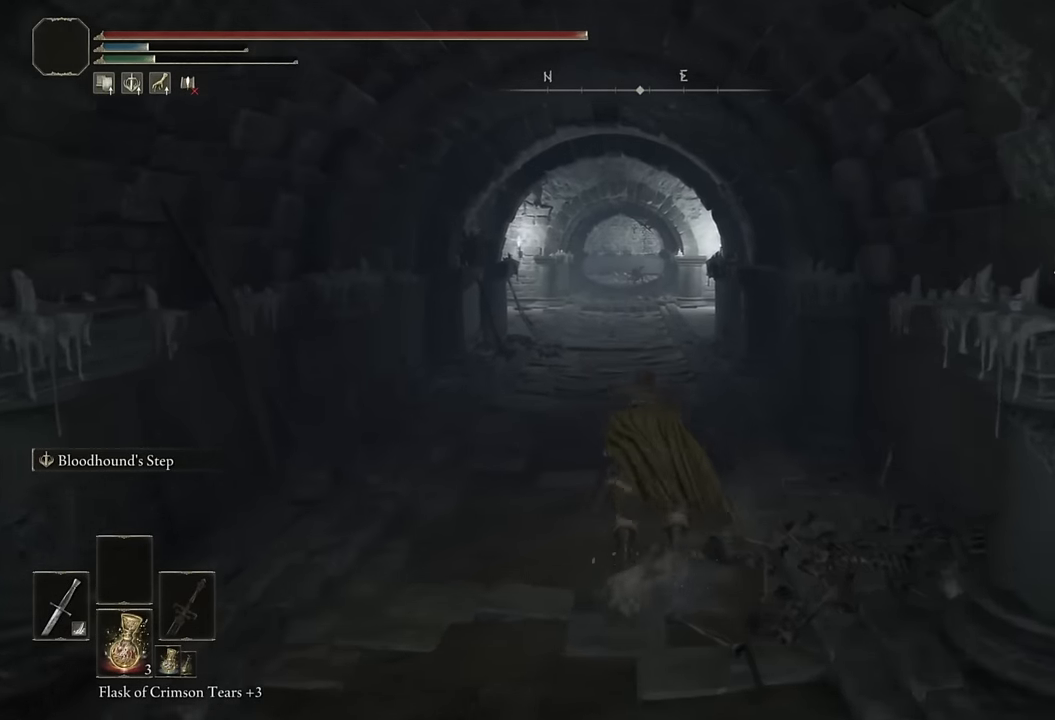
{"buttons": ["CIRCLE", "L3"], "left_stick": "up", "right_stick": "center", "events": [[167, "L3", "down"], [267, "L3", "up"], [433, "L3", "down"]]}
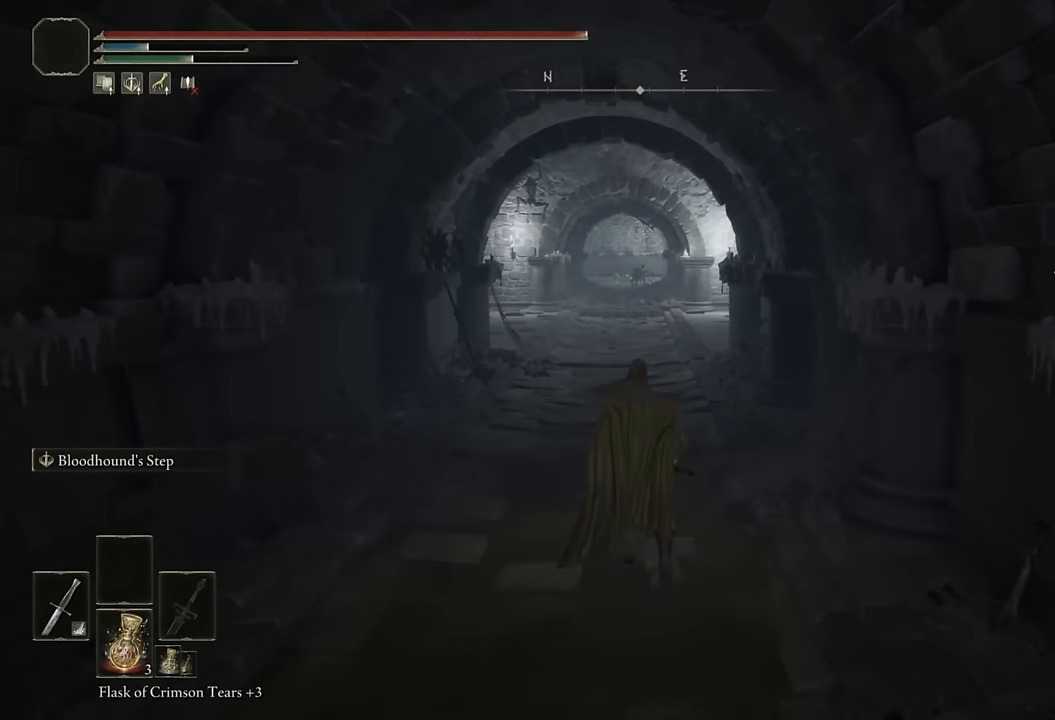
{"buttons": ["CIRCLE"], "left_stick": "up", "right_stick": "center", "events": [[67, "L3", "up"]]}
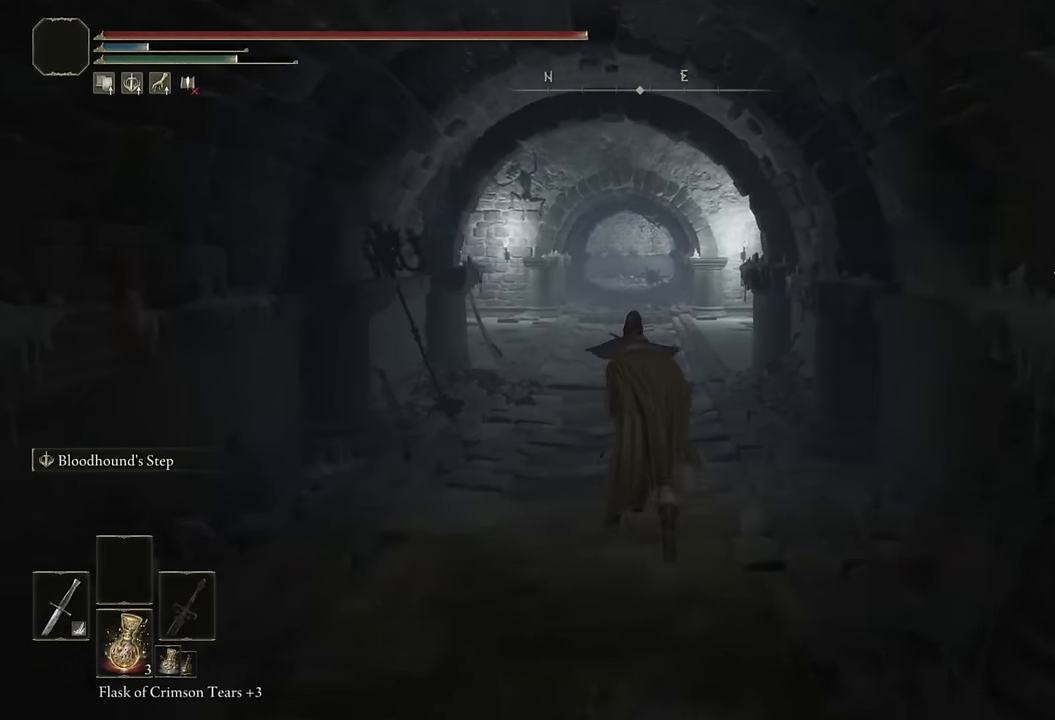
{"buttons": ["CIRCLE"], "left_stick": "up", "right_stick": "center", "events": [[83, "L2", "down"], [267, "L2", "up"]]}
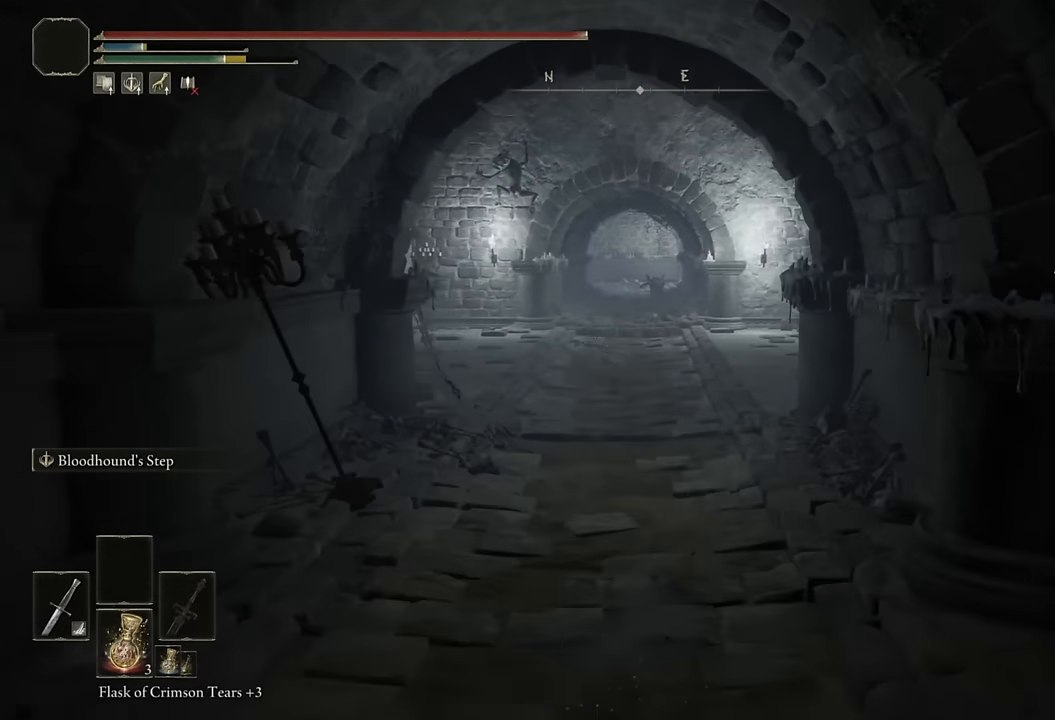
{"buttons": ["CIRCLE"], "left_stick": "up", "right_stick": "center", "events": [[33, "right_stick", "down-right"], [183, "right_stick", "center"], [300, "L2", "down"], [383, "right_stick", "right"], [500, "L2", "up"], [500, "right_stick", "center"]]}
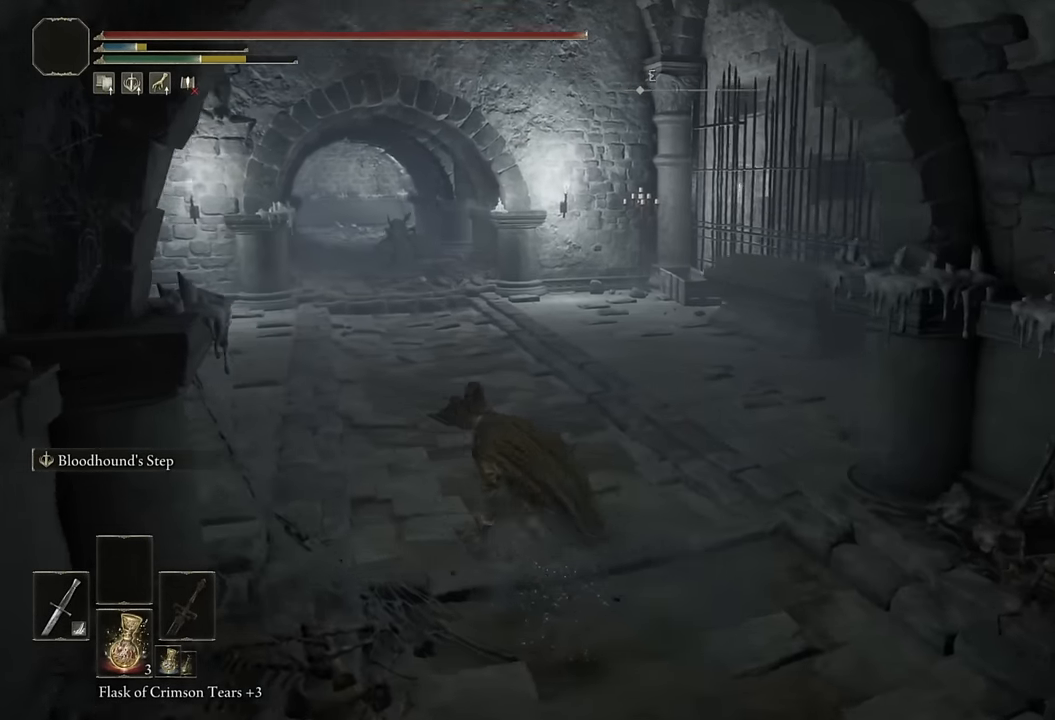
{"buttons": ["CIRCLE"], "left_stick": "up", "right_stick": "center", "events": [[233, "right_stick", "down-left"], [467, "right_stick", "center"]]}
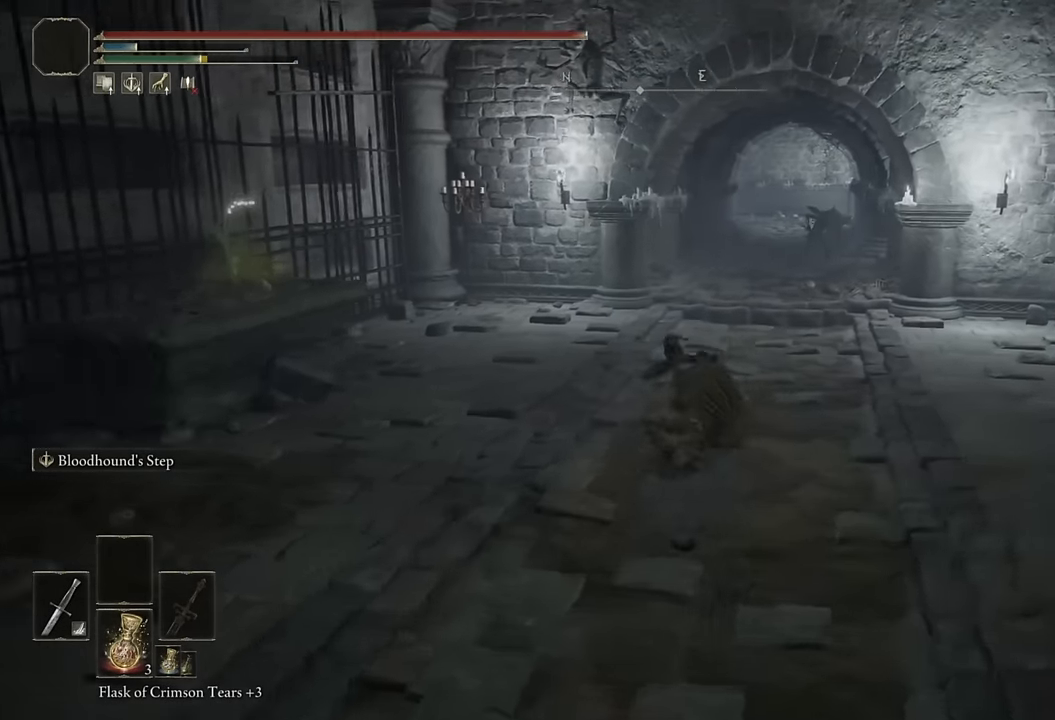
{"buttons": ["CIRCLE"], "left_stick": "up", "right_stick": "center", "events": [[33, "L2", "down"], [267, "L2", "up"]]}
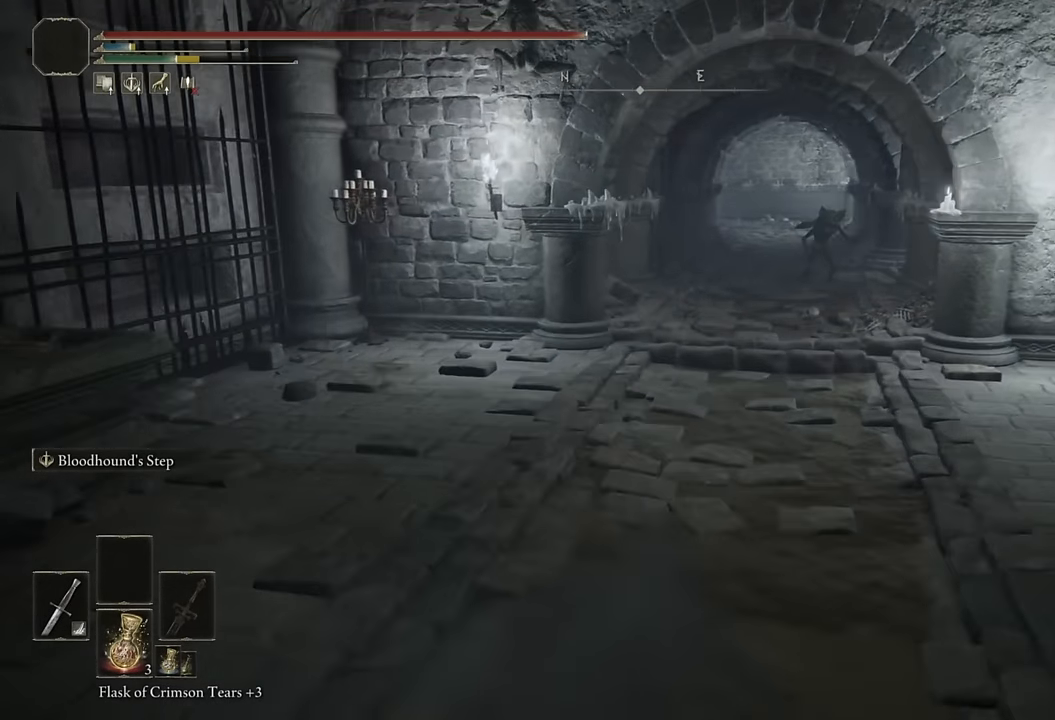
{"buttons": ["CIRCLE"], "left_stick": "up", "right_stick": "center", "events": [[250, "L2", "down"], [467, "L2", "up"]]}
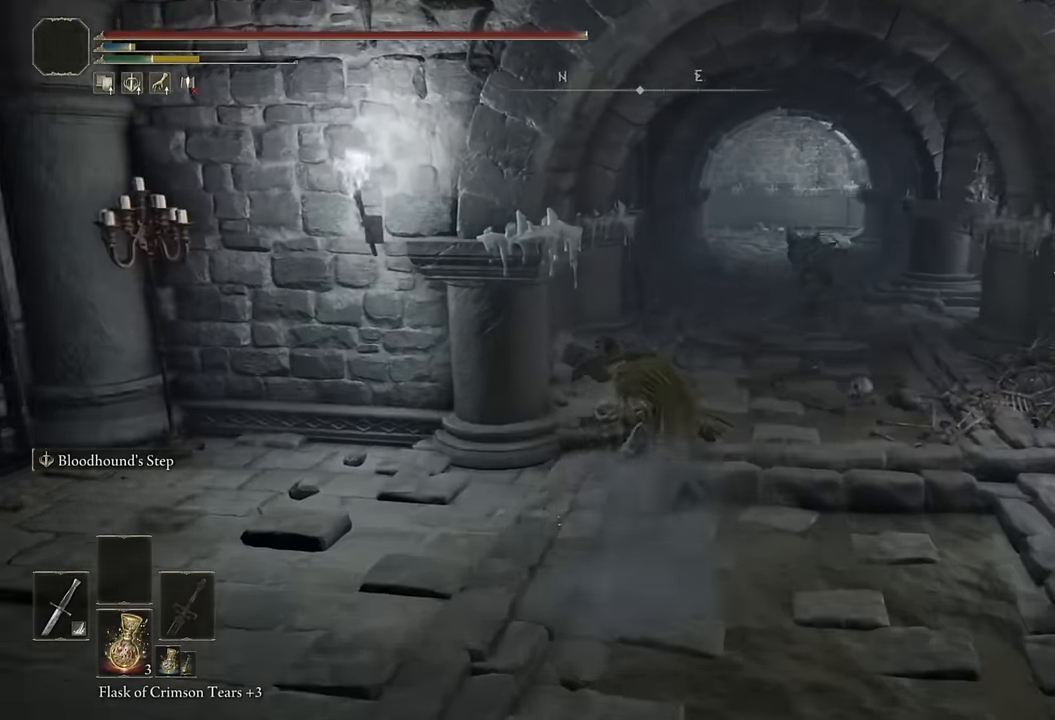
{"buttons": ["CIRCLE"], "left_stick": "up", "right_stick": "down-right", "events": [[300, "right_stick", "down-right"]]}
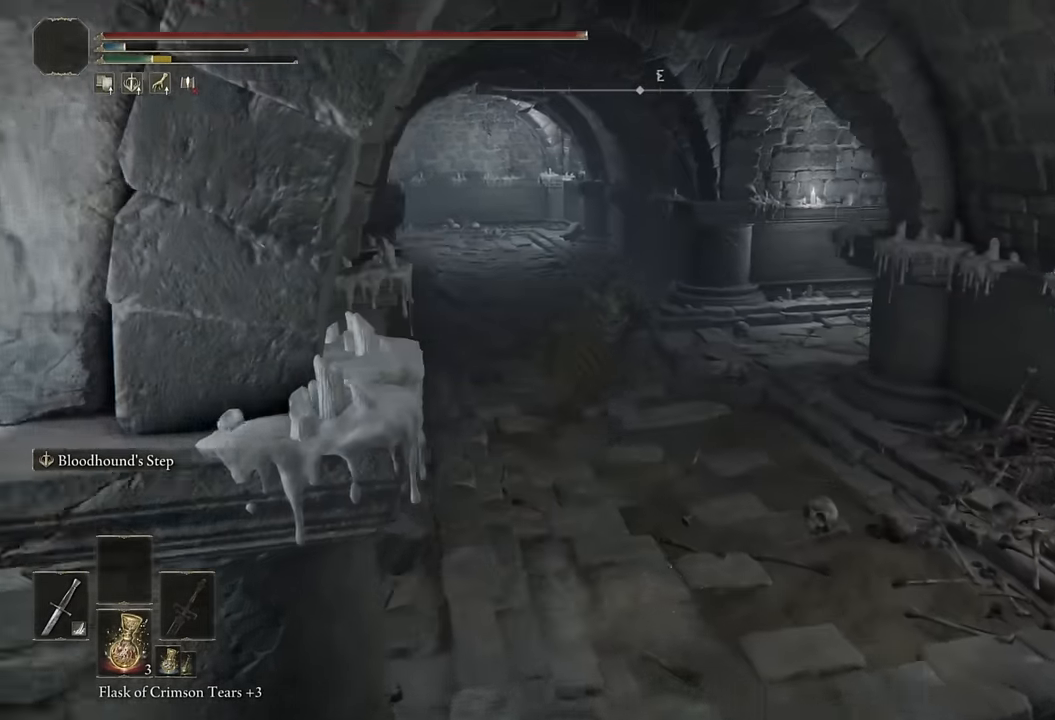
{"buttons": ["CIRCLE"], "left_stick": "up-right", "right_stick": "right", "events": [[17, "right_stick", "center"], [33, "L2", "down"], [100, "left_stick", "up-right"], [250, "L2", "up"], [333, "right_stick", "right"]]}
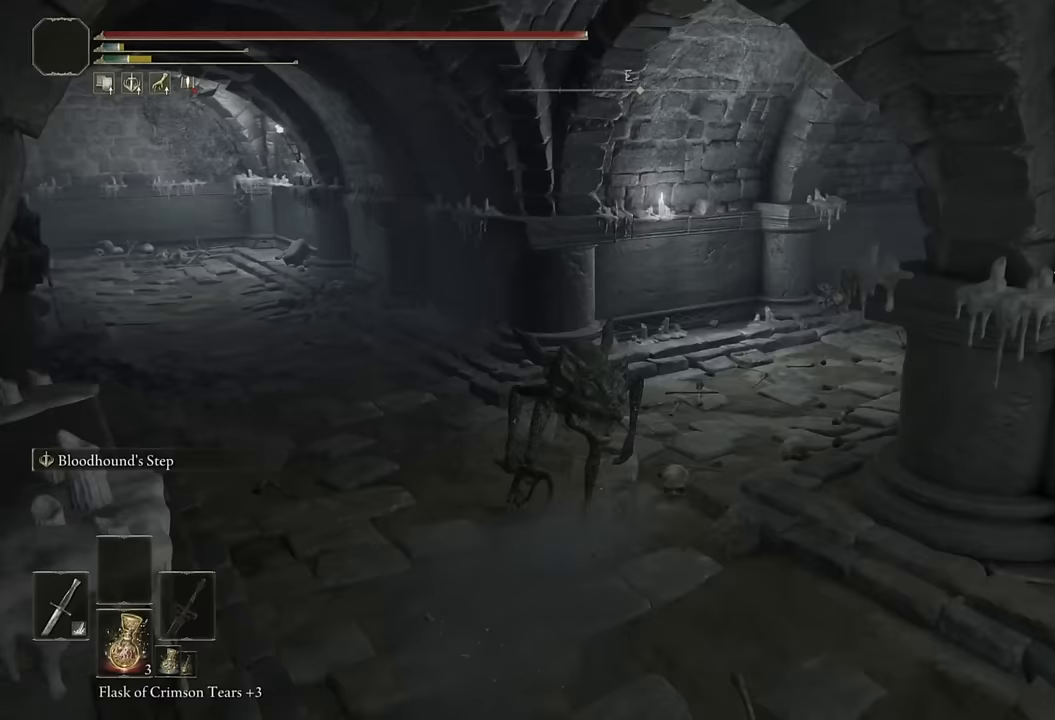
{"buttons": ["CIRCLE", "L2"], "left_stick": "up", "right_stick": "center", "events": [[117, "left_stick", "up"], [183, "right_stick", "center"], [350, "right_stick", "right"], [417, "L2", "down"], [500, "right_stick", "center"]]}
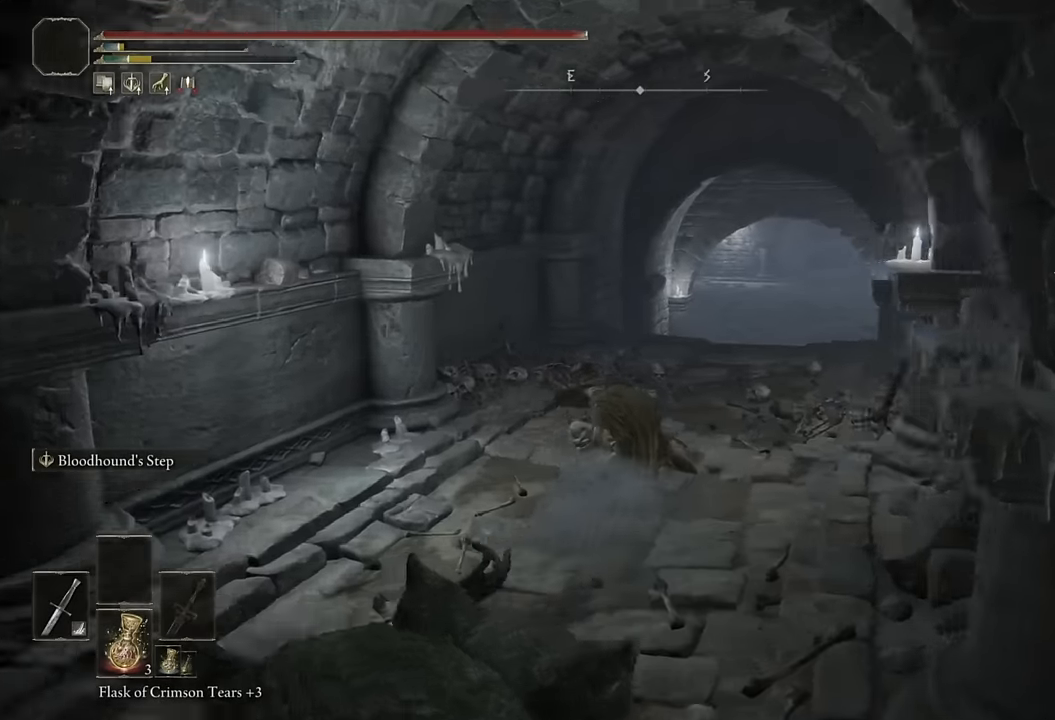
{"buttons": ["CIRCLE"], "left_stick": "up", "right_stick": "center", "events": [[133, "L2", "up"], [367, "right_stick", "down-right"], [500, "right_stick", "center"]]}
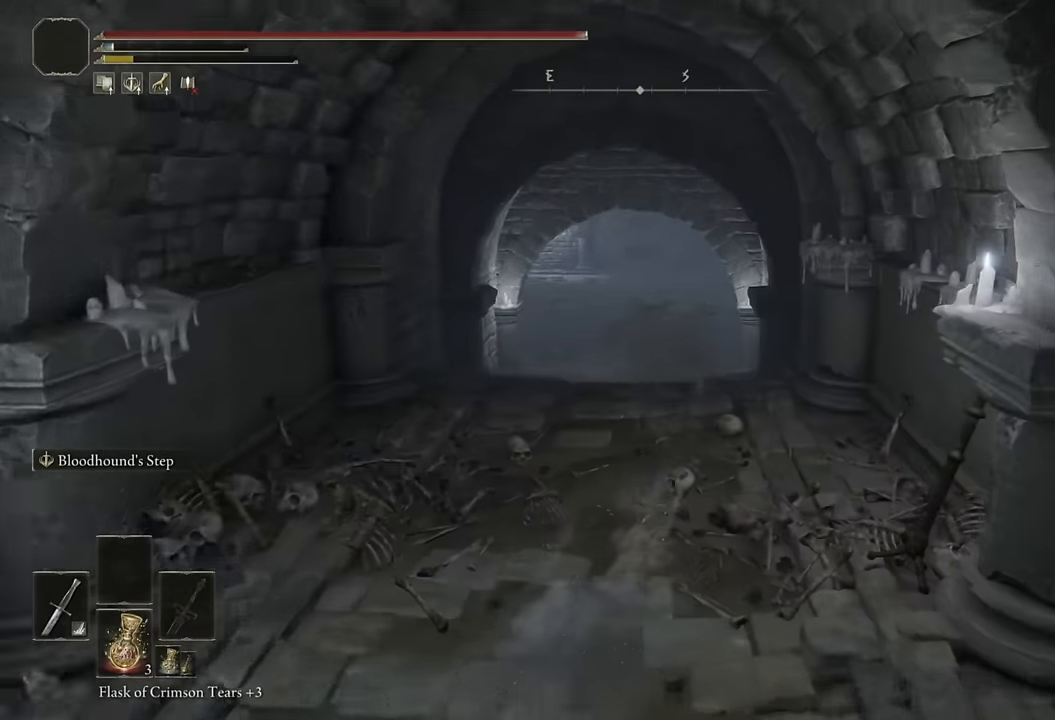
{"buttons": ["CIRCLE", "L3"], "left_stick": "up", "right_stick": "center", "events": [[467, "L3", "down"]]}
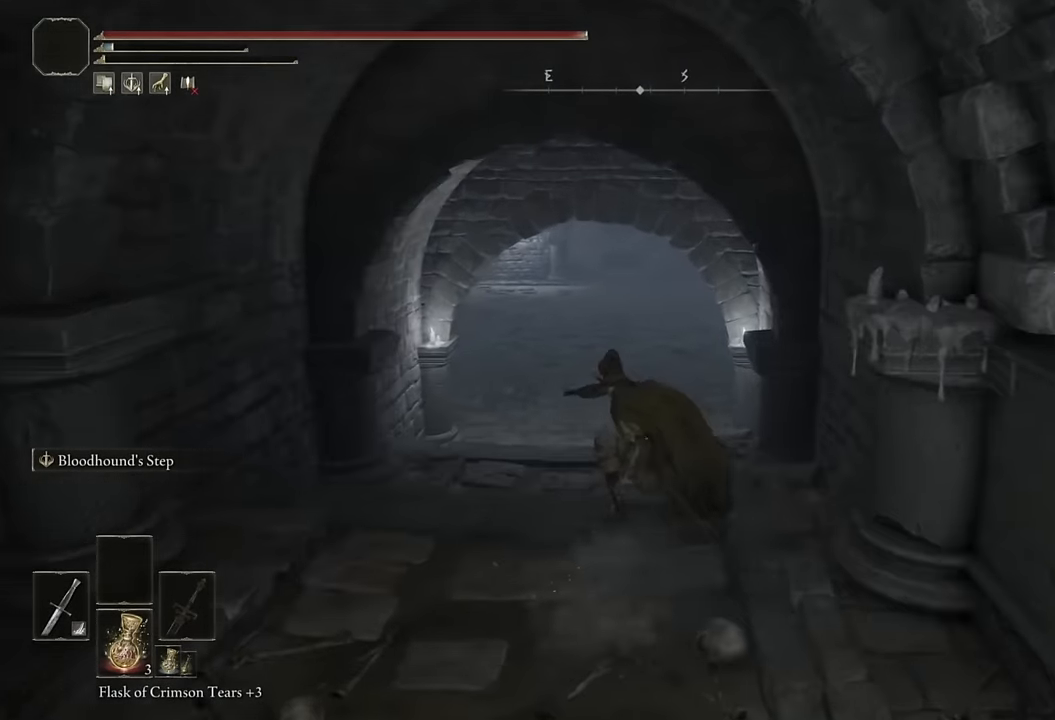
{"buttons": ["CIRCLE"], "left_stick": "up", "right_stick": "center", "events": [[83, "L3", "up"], [267, "L3", "down"], [400, "L3", "up"]]}
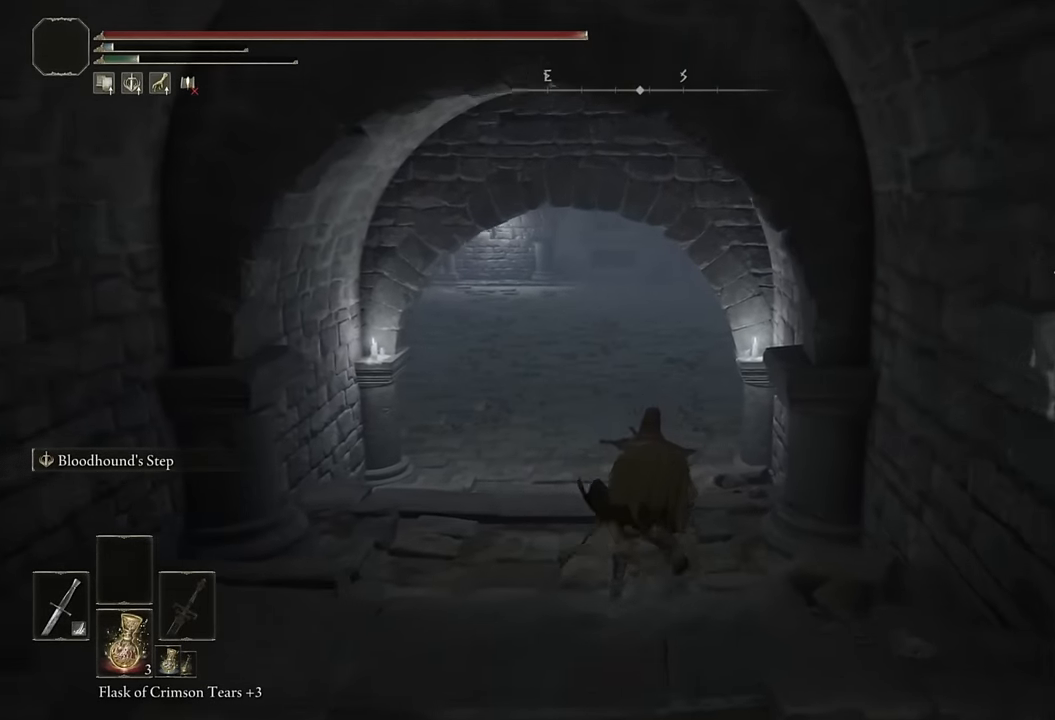
{"buttons": ["CIRCLE"], "left_stick": "up", "right_stick": "center", "events": [[100, "right_stick", "up"], [233, "L3", "down"], [233, "right_stick", "center"], [350, "L3", "up"]]}
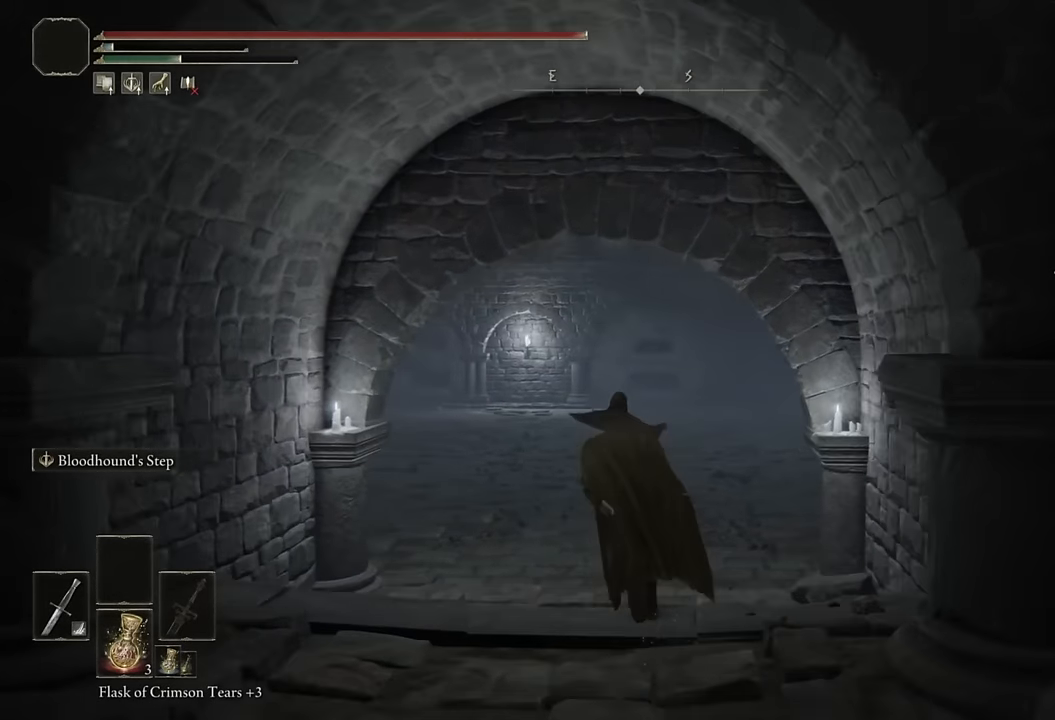
{"buttons": ["CIRCLE"], "left_stick": "up", "right_stick": "center", "events": [[17, "L3", "down"], [133, "L3", "up"], [233, "right_stick", "up"], [367, "right_stick", "center"]]}
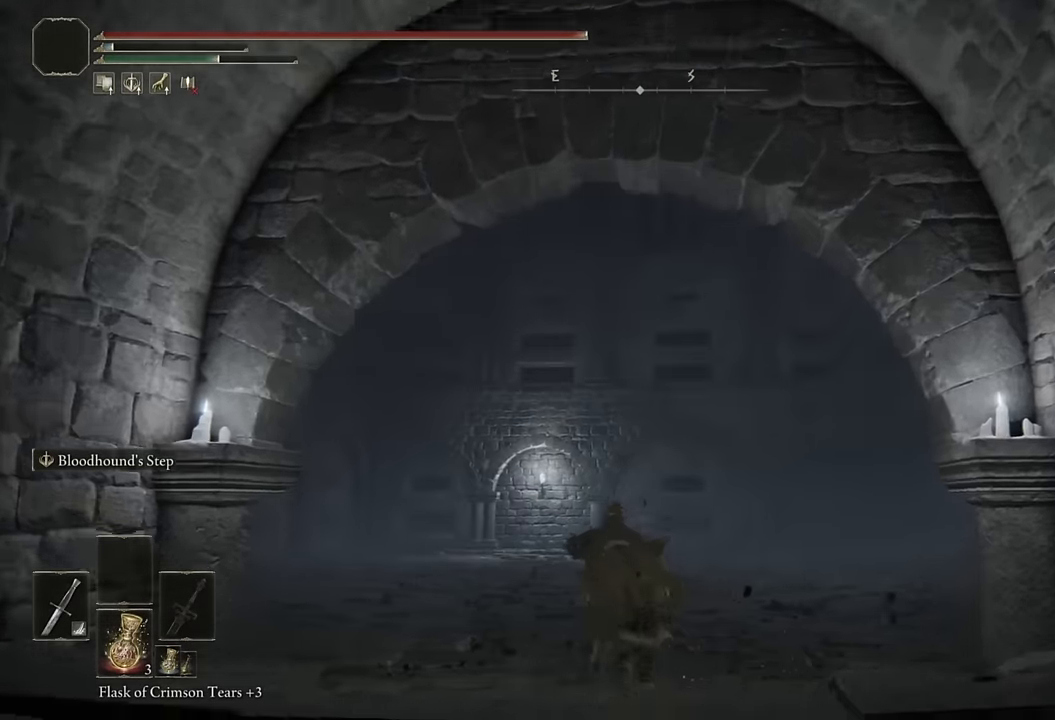
{"buttons": [], "left_stick": "up", "right_stick": "down-left", "events": [[183, "CIRCLE", "up"], [300, "right_stick", "down-left"]]}
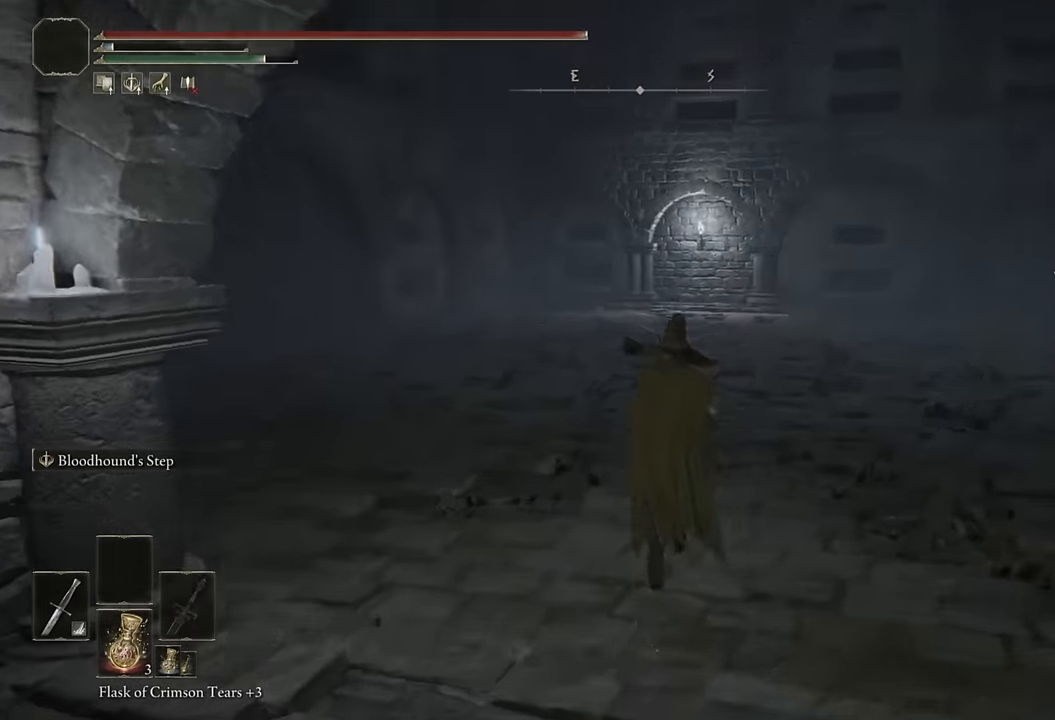
{"buttons": [], "left_stick": "down-left", "right_stick": "down-left", "events": [[183, "left_stick", "right"], [383, "left_stick", "down"], [433, "left_stick", "down-left"]]}
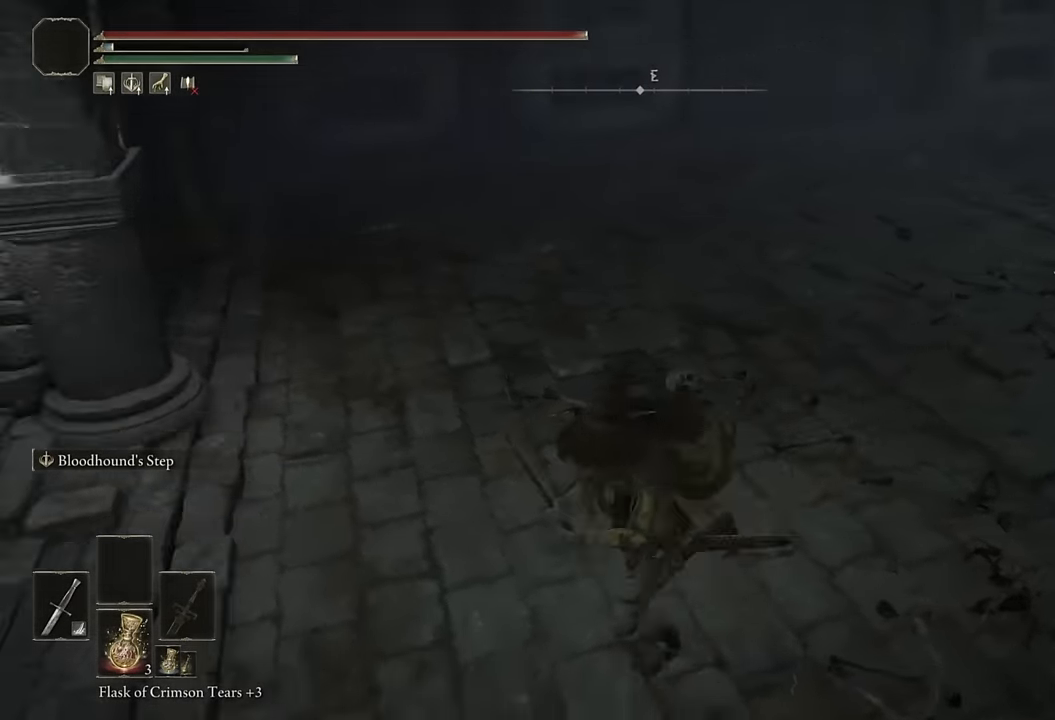
{"buttons": [], "left_stick": "up-left", "right_stick": "center", "events": [[17, "left_stick", "left"], [83, "left_stick", "up-left"], [216, "right_stick", "center"]]}